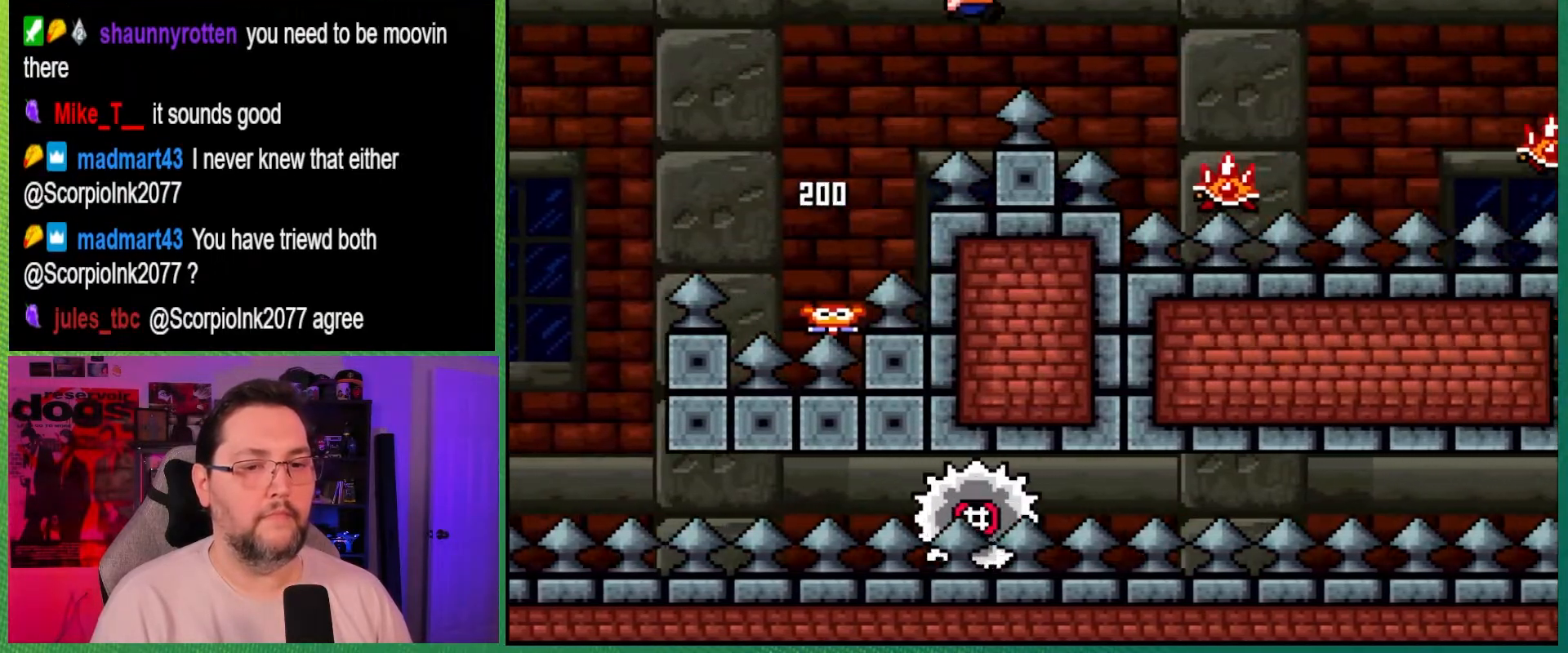
Gameplay with a controller (Nintendo layout); each line is a JSON object with the inputs held at the frame after it. "events" lists button and stick changes between this image and that frame as [ms after this image, input, new state], when the widget could be followed in between. Not read: L3 R3.
{"buttons": ["X", "DPAD_RIGHT"], "events": [[67, "B", "up"], [100, "A", "down"], [100, "X", "down"], [100, "Y", "up"], [250, "A", "up"]]}
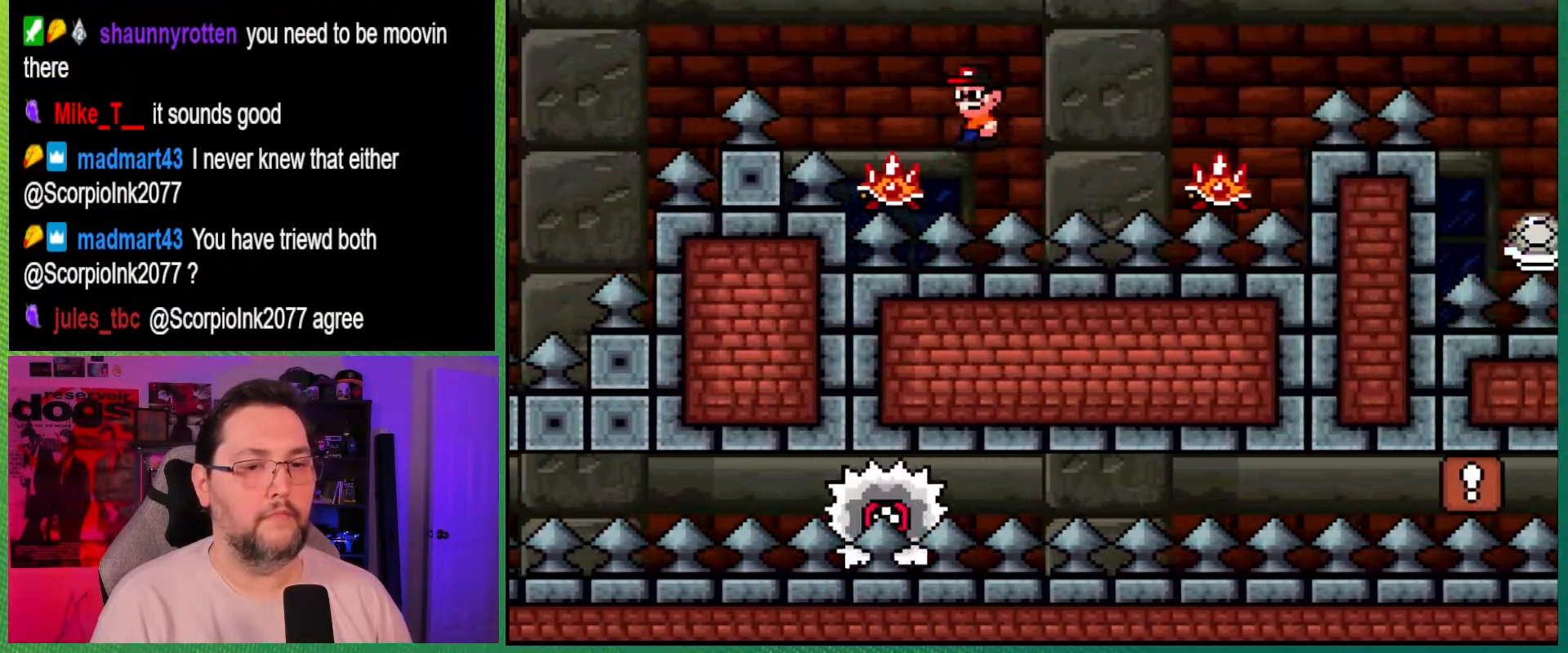
{"buttons": [], "events": [[183, "X", "up"], [217, "DPAD_RIGHT", "up"]]}
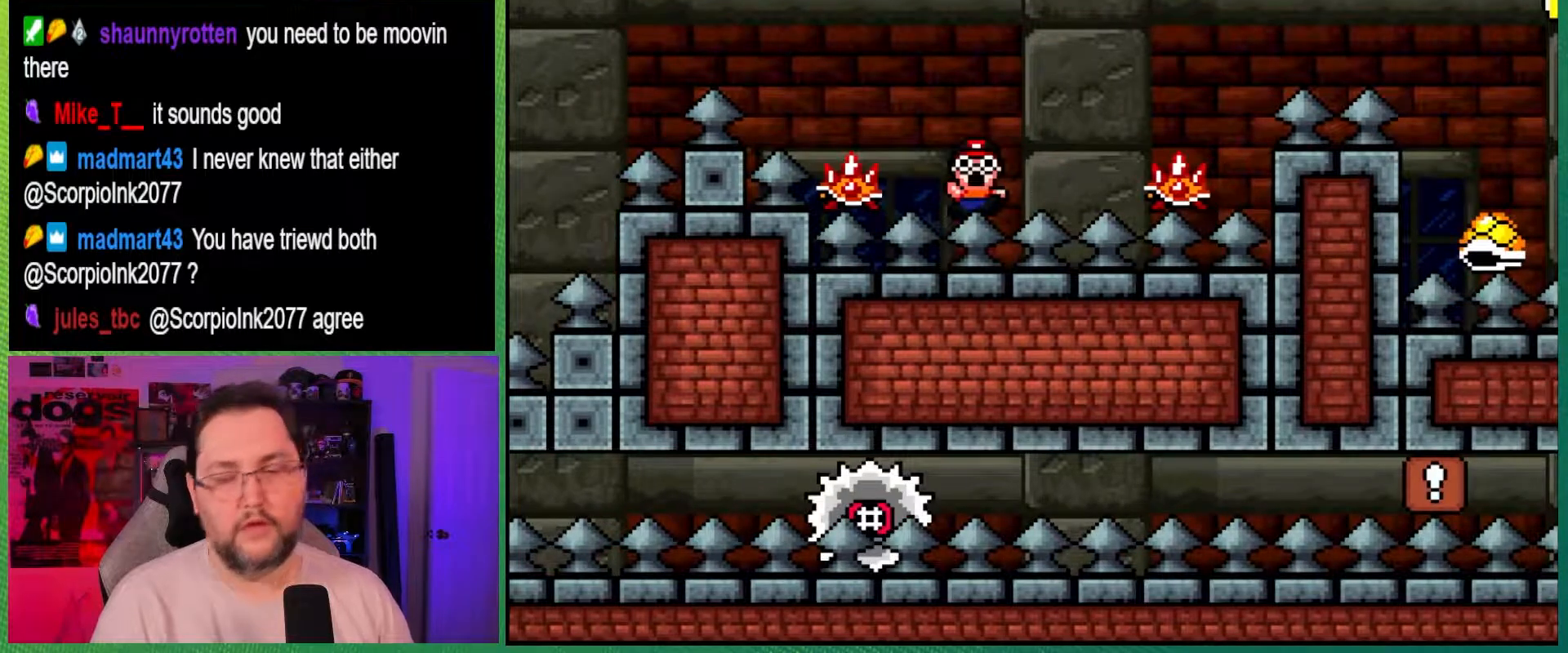
{"buttons": [], "events": []}
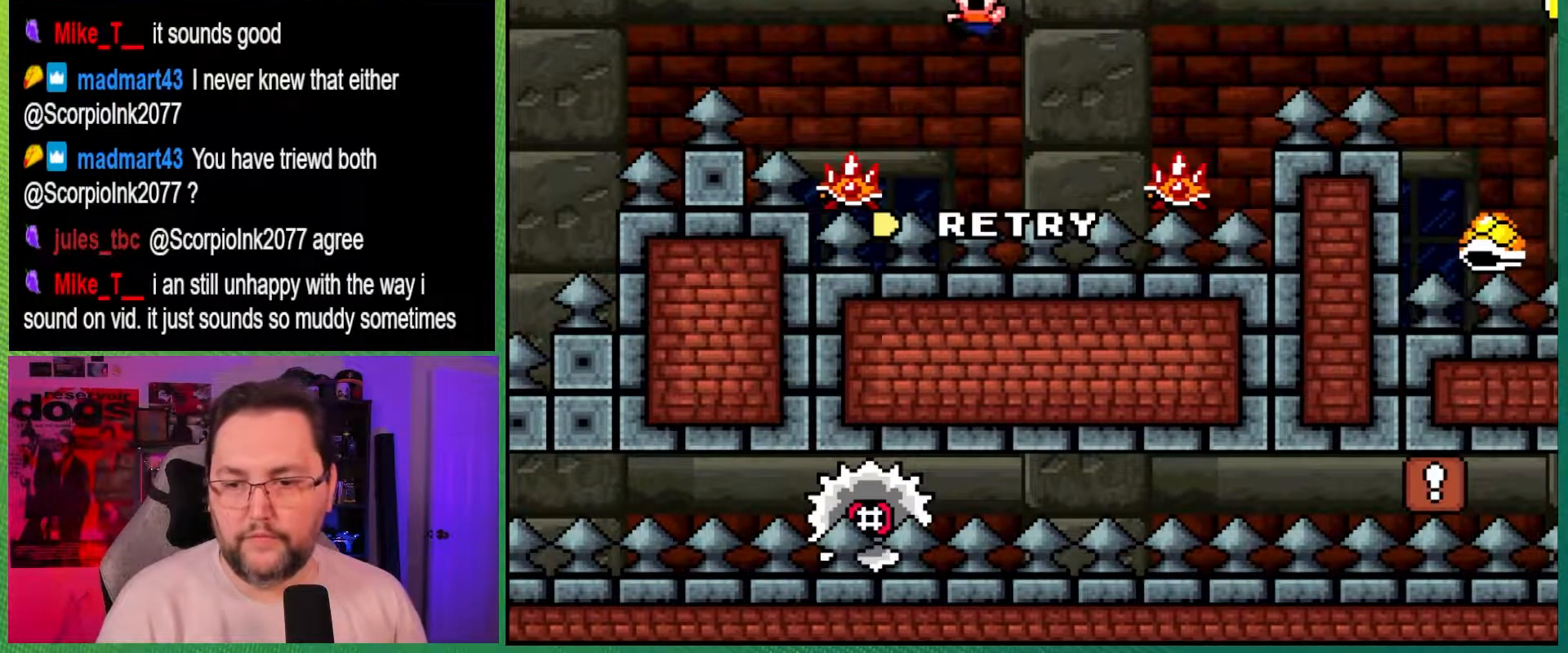
{"buttons": [], "events": []}
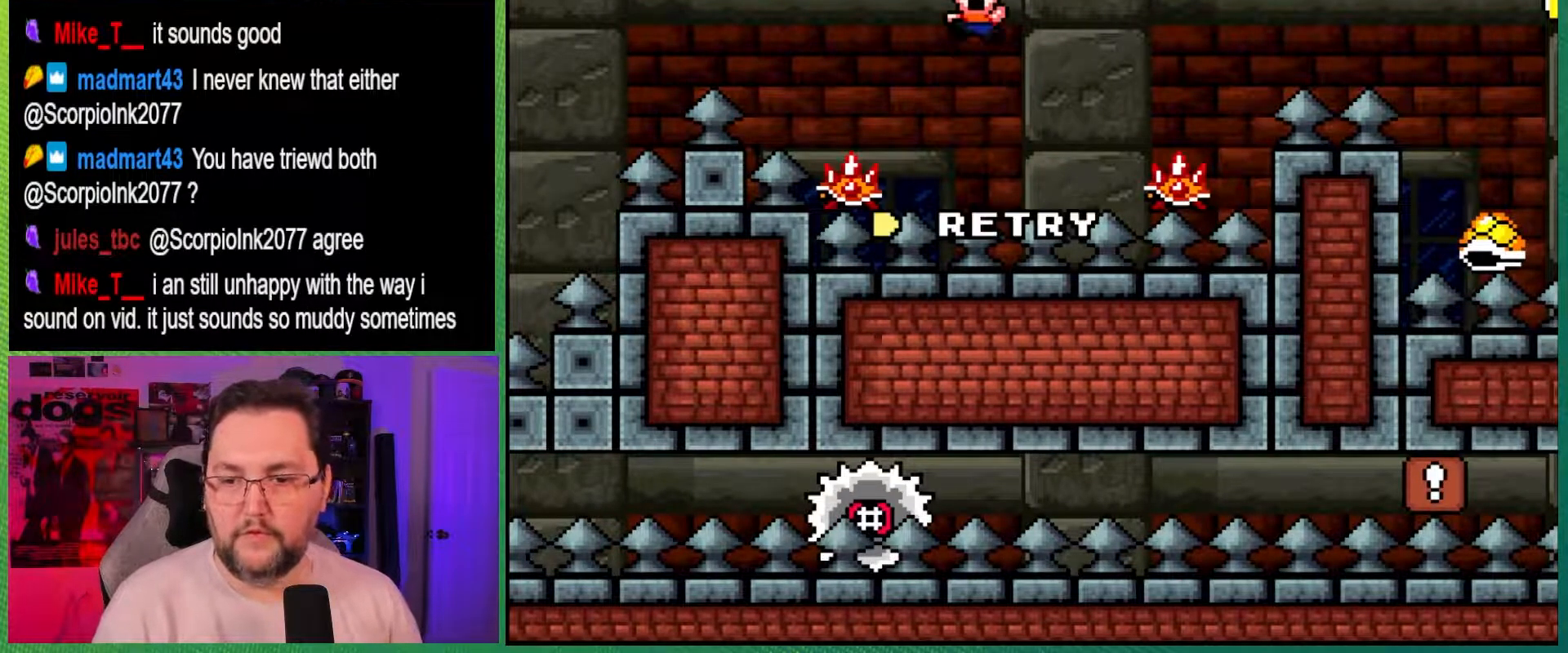
{"buttons": [], "events": []}
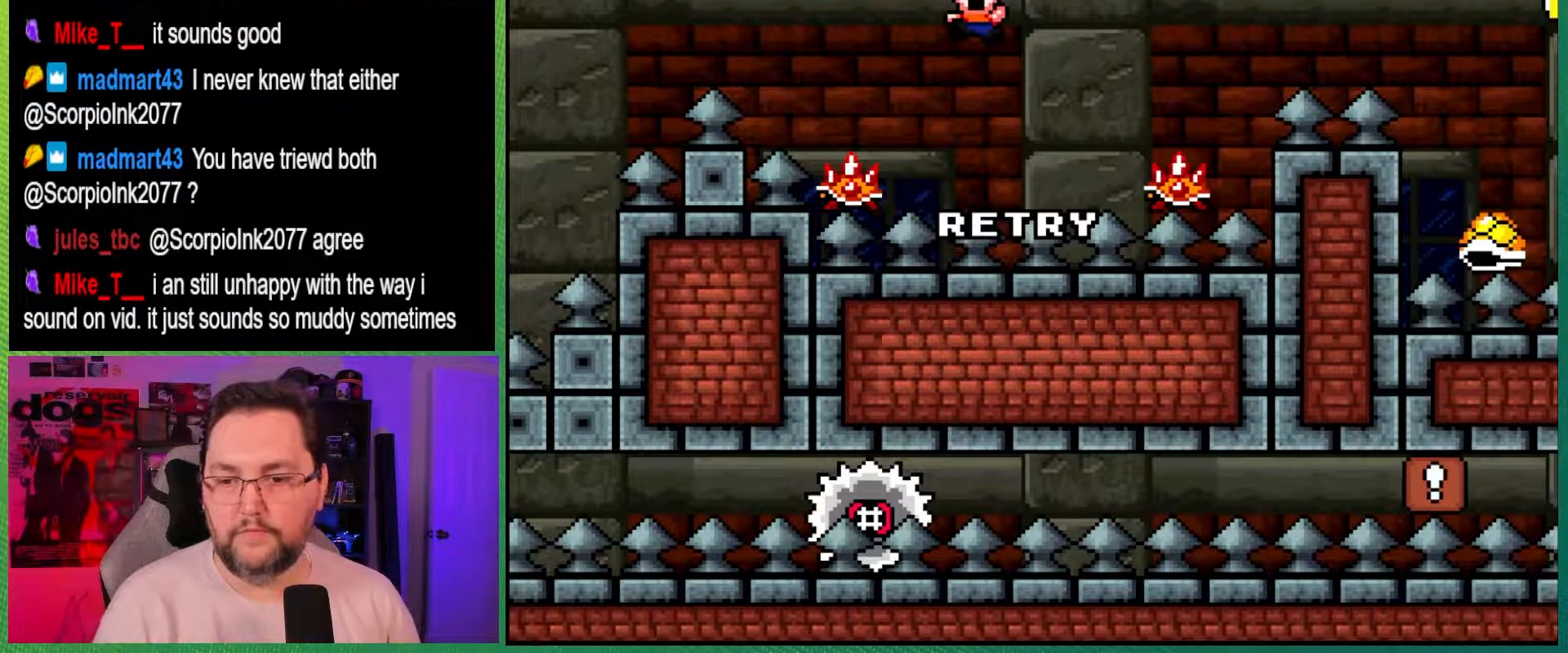
{"buttons": [], "events": []}
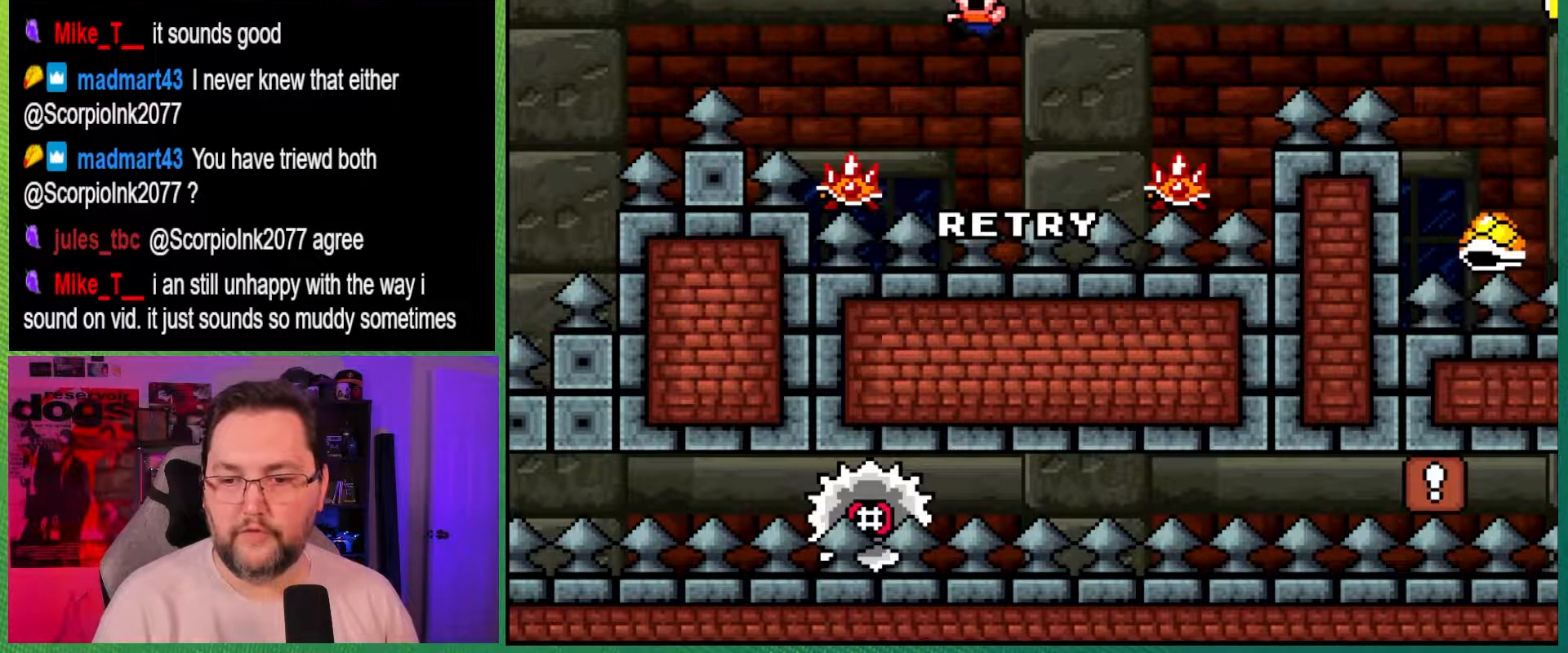
{"buttons": ["Y"], "events": [[467, "Y", "down"]]}
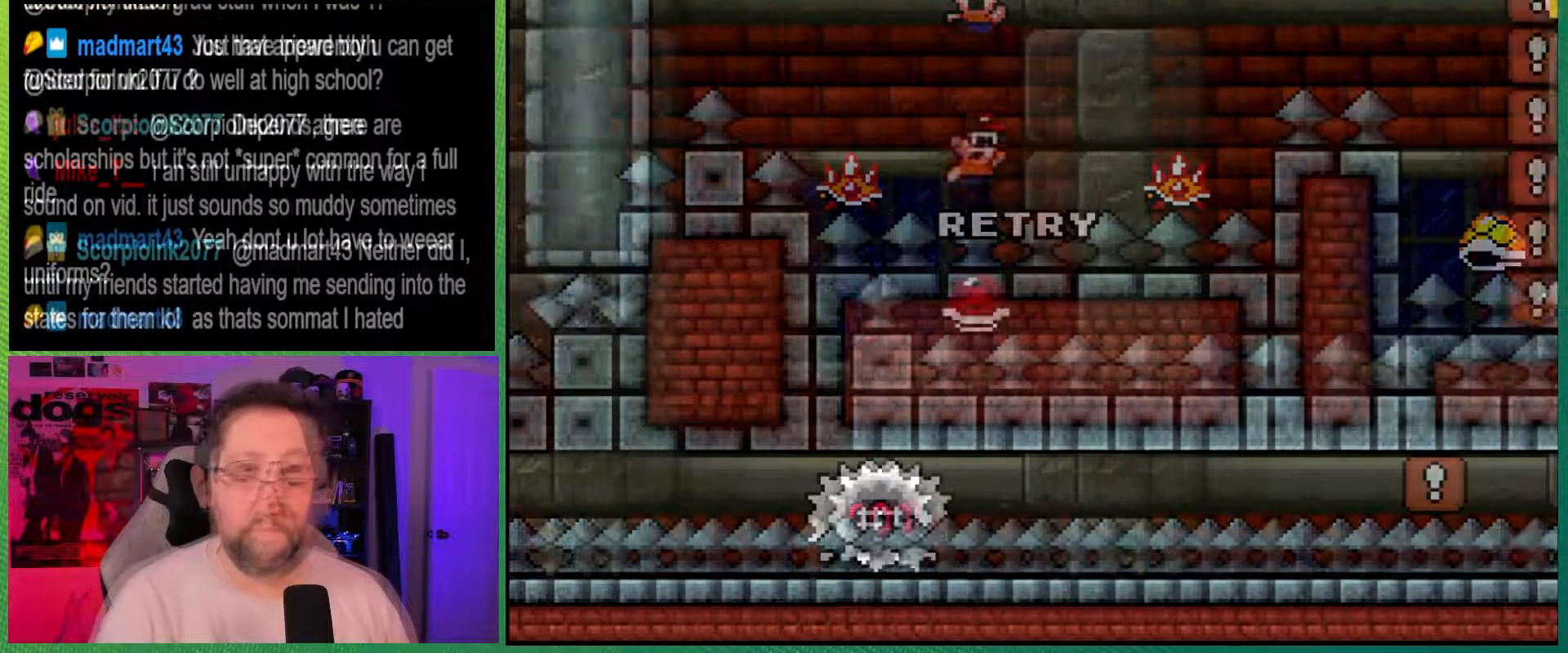
{"buttons": ["B", "Y", "DPAD_RIGHT"], "events": [[83, "B", "down"], [100, "DPAD_RIGHT", "down"]]}
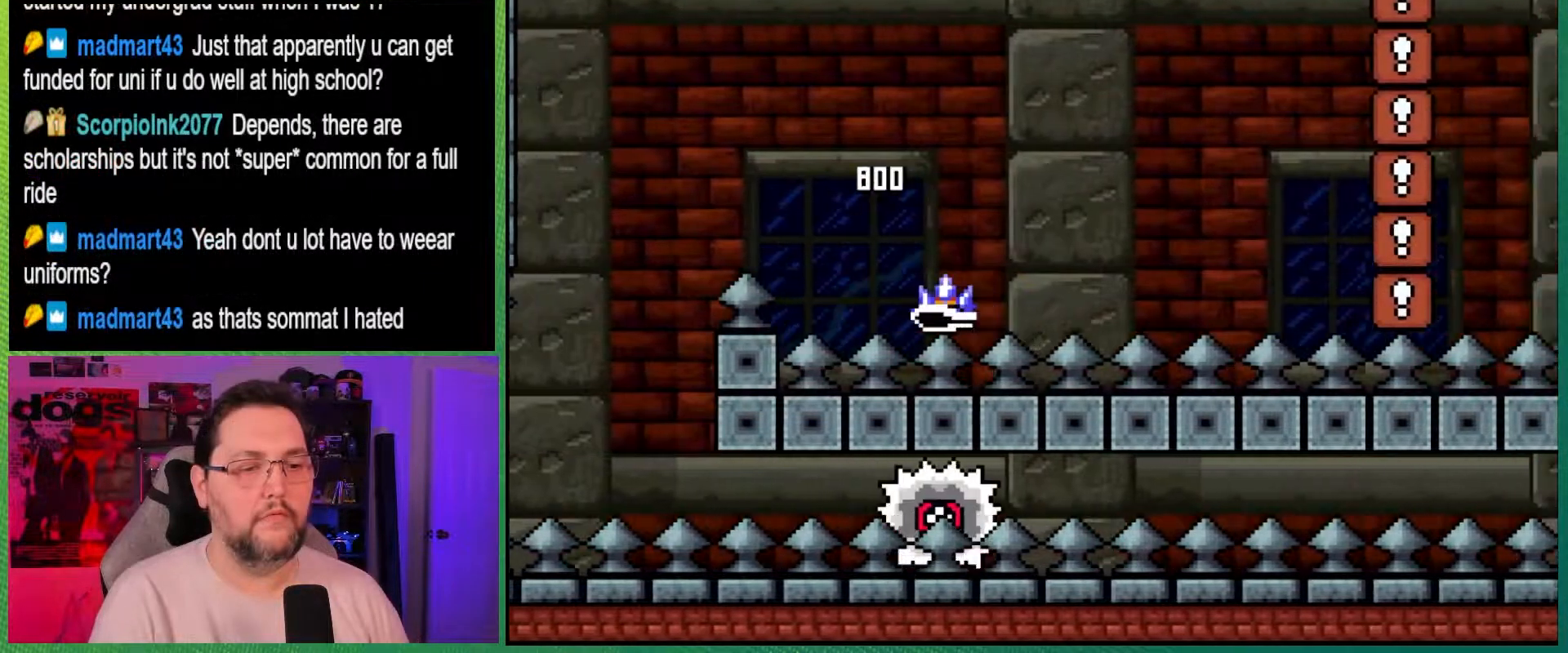
{"buttons": ["A", "X", "DPAD_RIGHT"], "events": [[33, "B", "up"], [100, "X", "down"], [100, "Y", "up"], [167, "A", "down"], [167, "DPAD_RIGHT", "up"], [217, "DPAD_LEFT", "down"], [417, "DPAD_LEFT", "up"], [483, "DPAD_RIGHT", "down"]]}
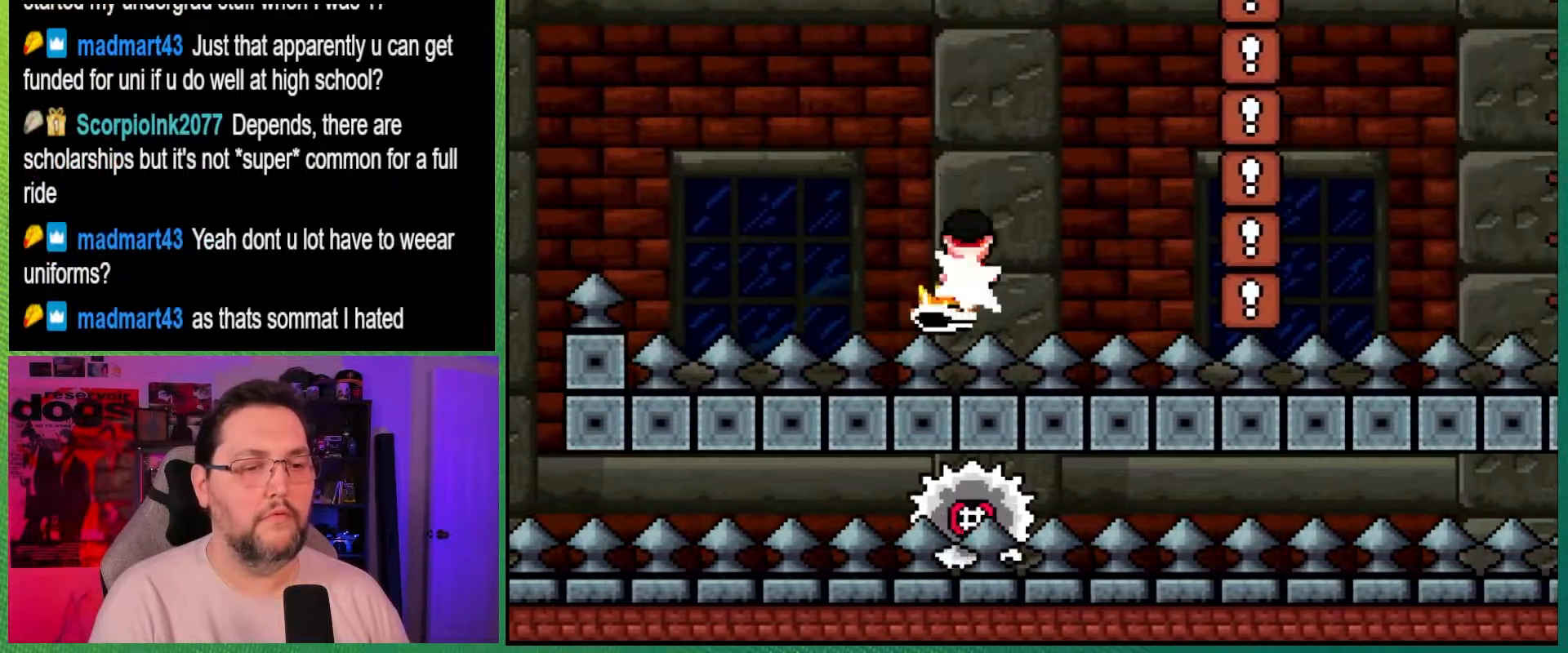
{"buttons": ["A", "X", "DPAD_RIGHT"], "events": []}
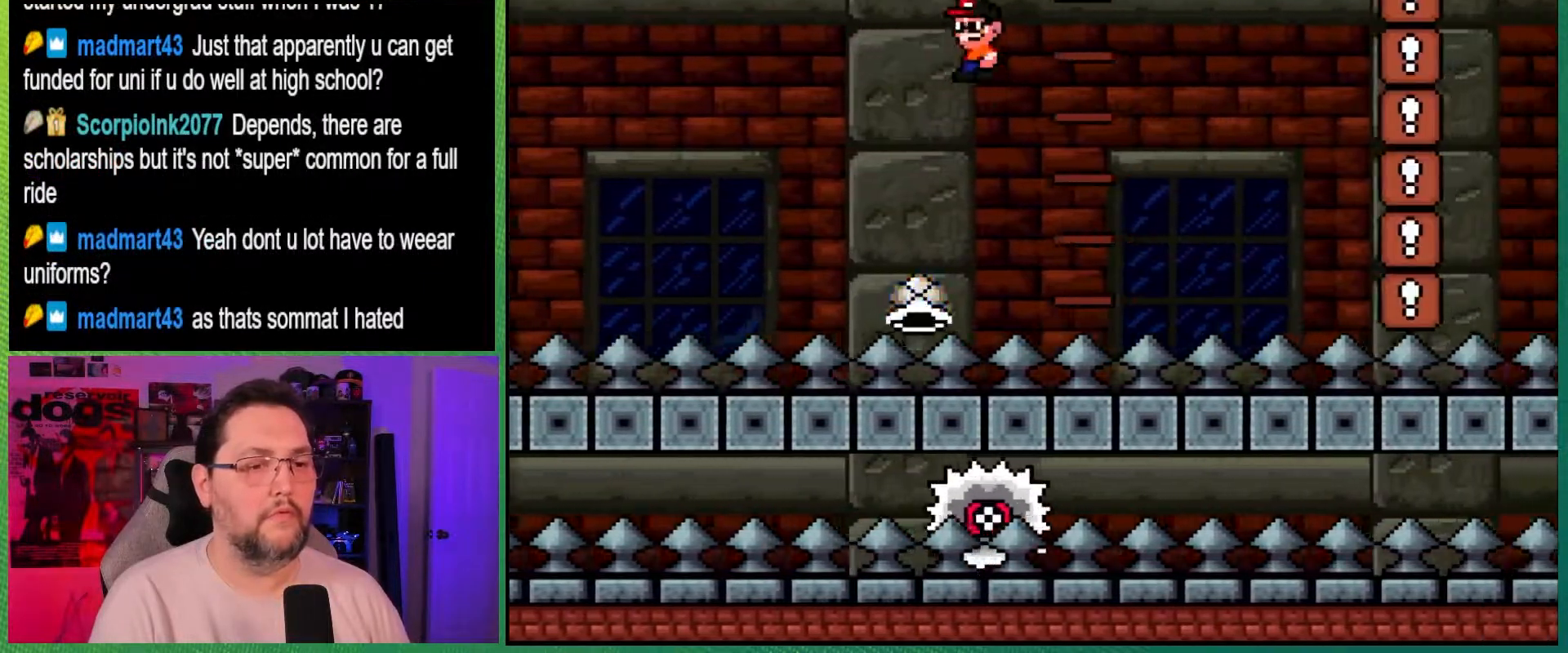
{"buttons": ["B", "Y", "DPAD_RIGHT"], "events": [[67, "X", "up"], [83, "A", "up"], [83, "B", "down"], [83, "DPAD_RIGHT", "up"], [100, "DPAD_LEFT", "down"], [200, "DPAD_LEFT", "up"], [200, "DPAD_UP", "down"], [200, "Y", "down"], [233, "DPAD_RIGHT", "down"], [233, "DPAD_UP", "up"]]}
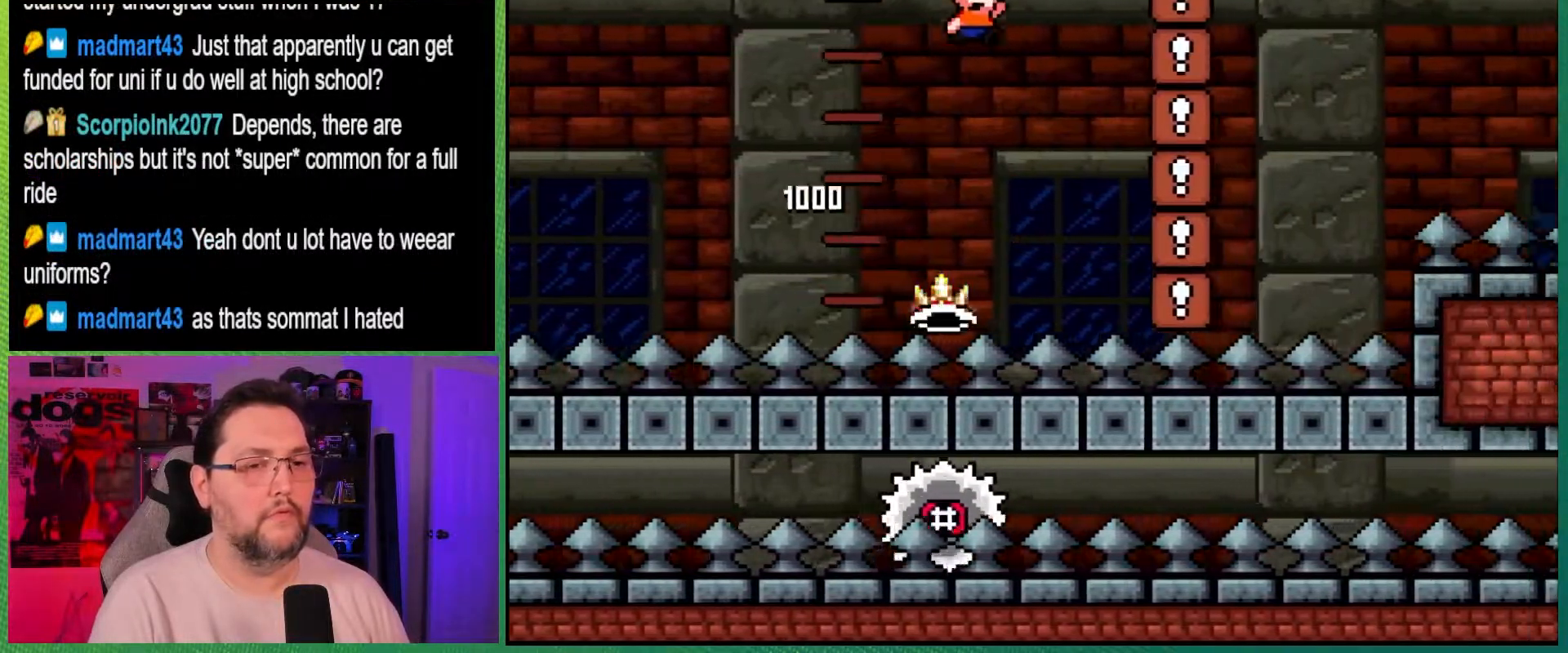
{"buttons": ["A", "X", "DPAD_RIGHT"], "events": [[167, "DPAD_RIGHT", "up"], [200, "B", "up"], [200, "DPAD_LEFT", "down"], [200, "Y", "up"], [233, "A", "down"], [233, "X", "down"], [267, "DPAD_LEFT", "up"], [317, "DPAD_RIGHT", "down"]]}
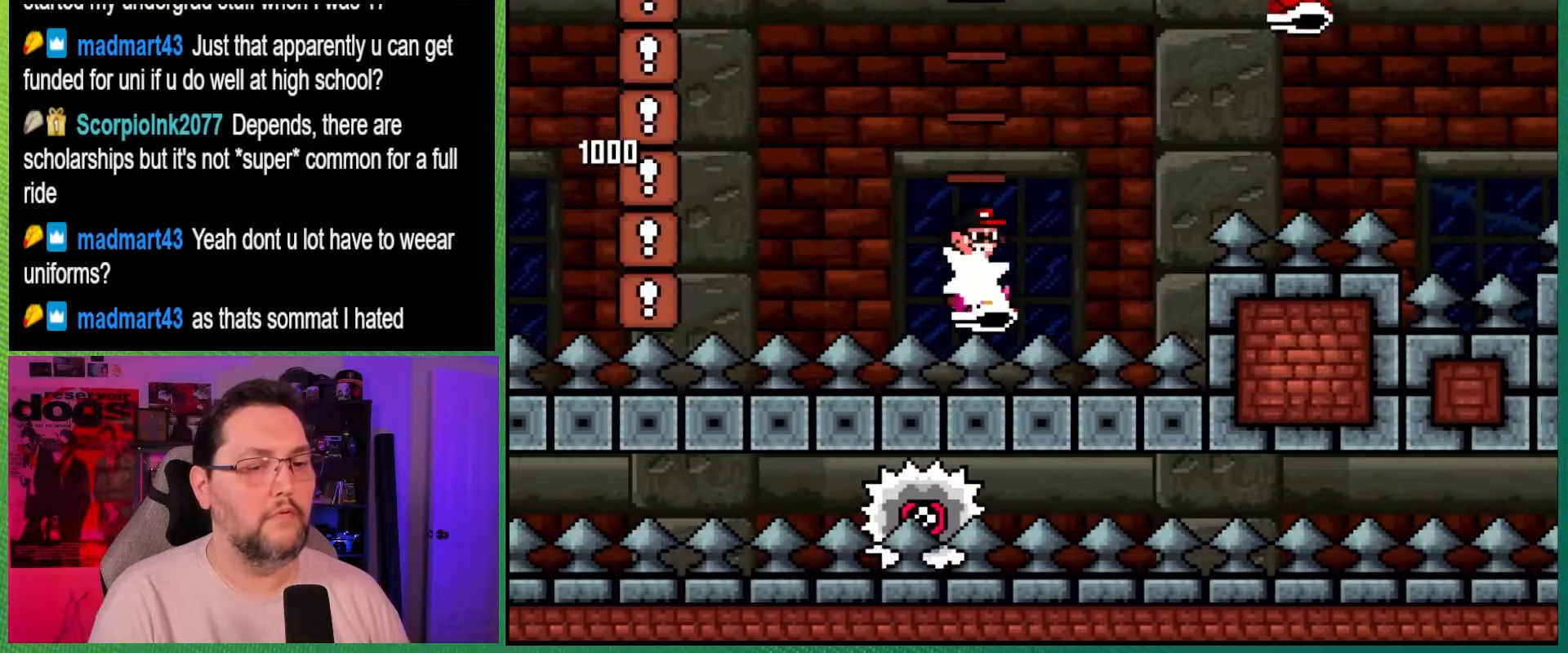
{"buttons": ["Y", "DPAD_RIGHT"], "events": [[433, "A", "up"], [433, "B", "down"], [433, "X", "up"], [433, "Y", "down"], [483, "B", "up"]]}
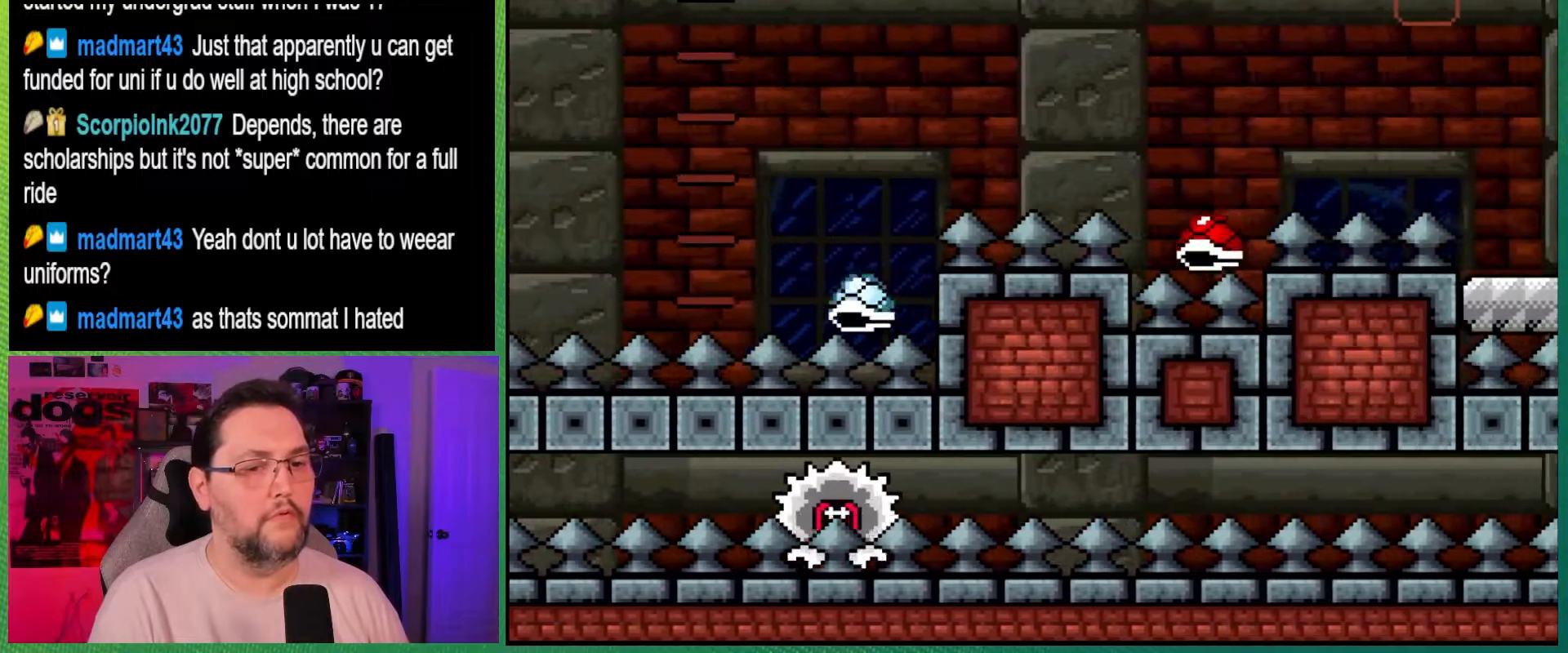
{"buttons": ["B", "Y", "DPAD_RIGHT"], "events": [[233, "B", "down"], [267, "DPAD_RIGHT", "up"], [300, "DPAD_LEFT", "down"], [367, "DPAD_LEFT", "up"], [367, "DPAD_RIGHT", "down"], [367, "DPAD_UP", "down"], [400, "DPAD_UP", "up"]]}
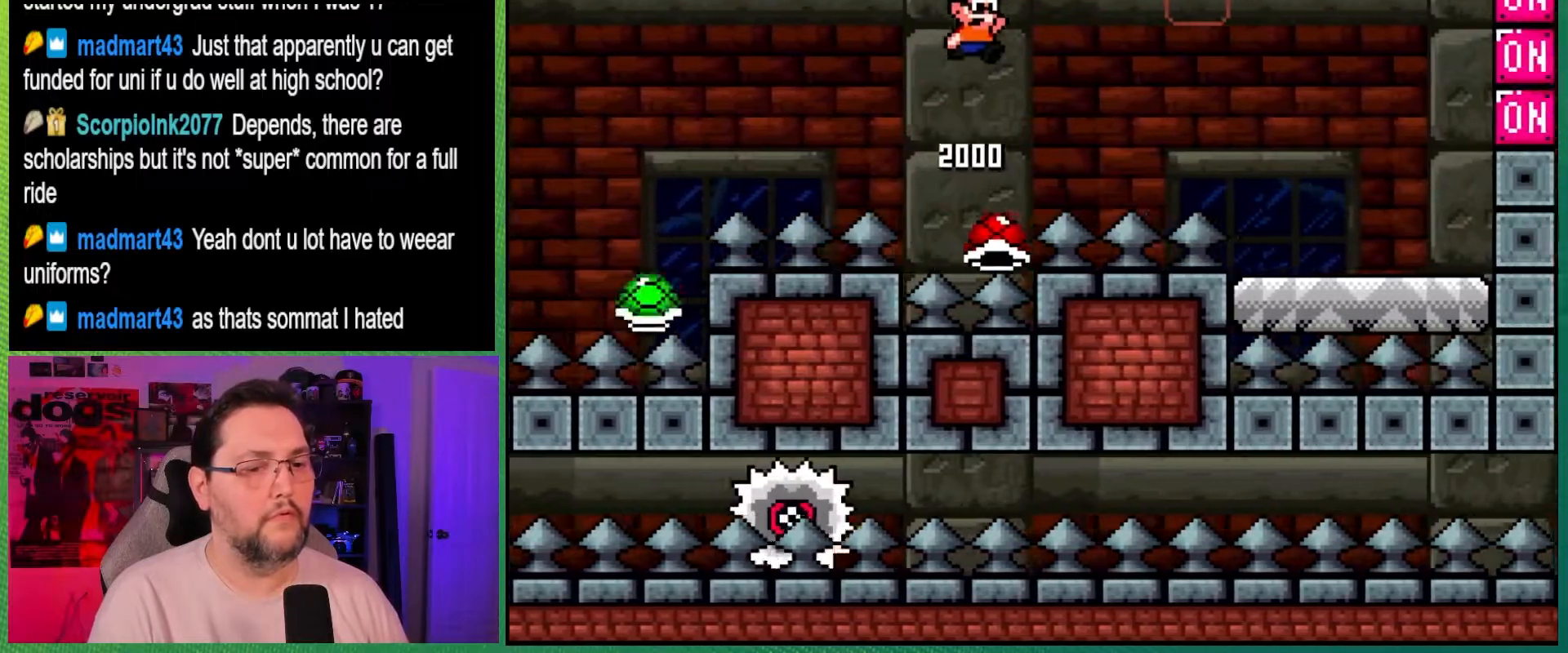
{"buttons": ["Y", "DPAD_RIGHT"], "events": [[233, "B", "up"]]}
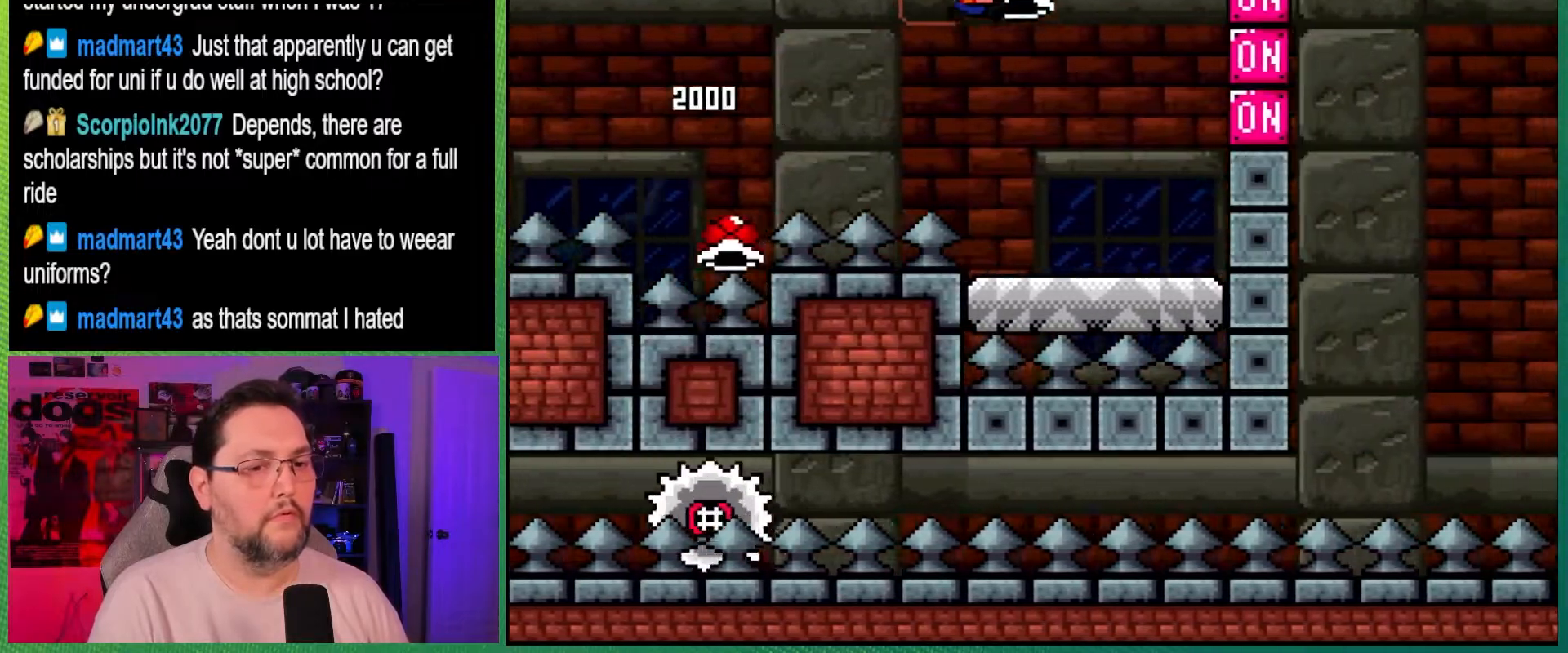
{"buttons": ["B", "Y", "DPAD_DOWN", "DPAD_RIGHT"], "events": [[17, "DPAD_RIGHT", "up"], [117, "DPAD_LEFT", "down"], [367, "B", "down"], [483, "DPAD_DOWN", "down"], [483, "DPAD_LEFT", "up"], [483, "DPAD_RIGHT", "down"]]}
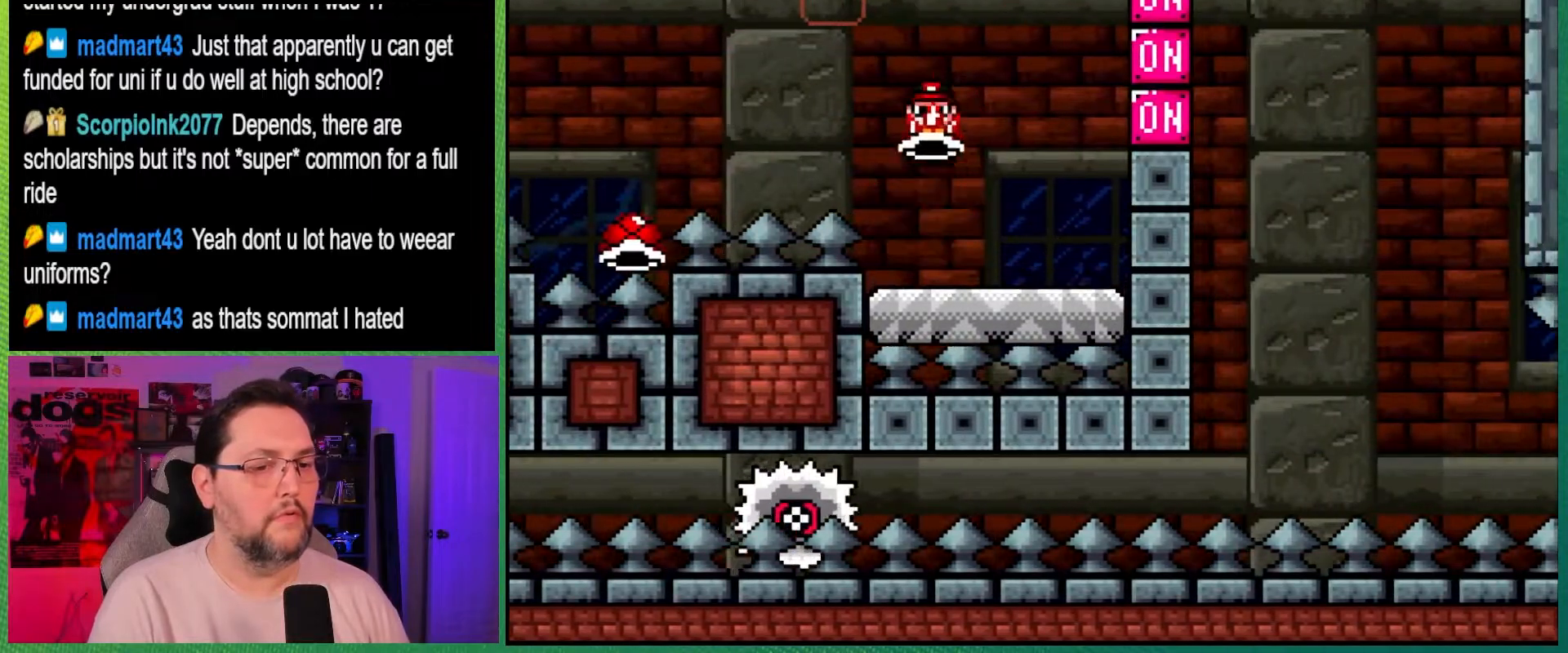
{"buttons": ["A", "X"], "events": [[183, "DPAD_DOWN", "up"], [250, "B", "up"], [250, "DPAD_RIGHT", "up"], [250, "Y", "up"], [317, "A", "down"], [317, "X", "down"]]}
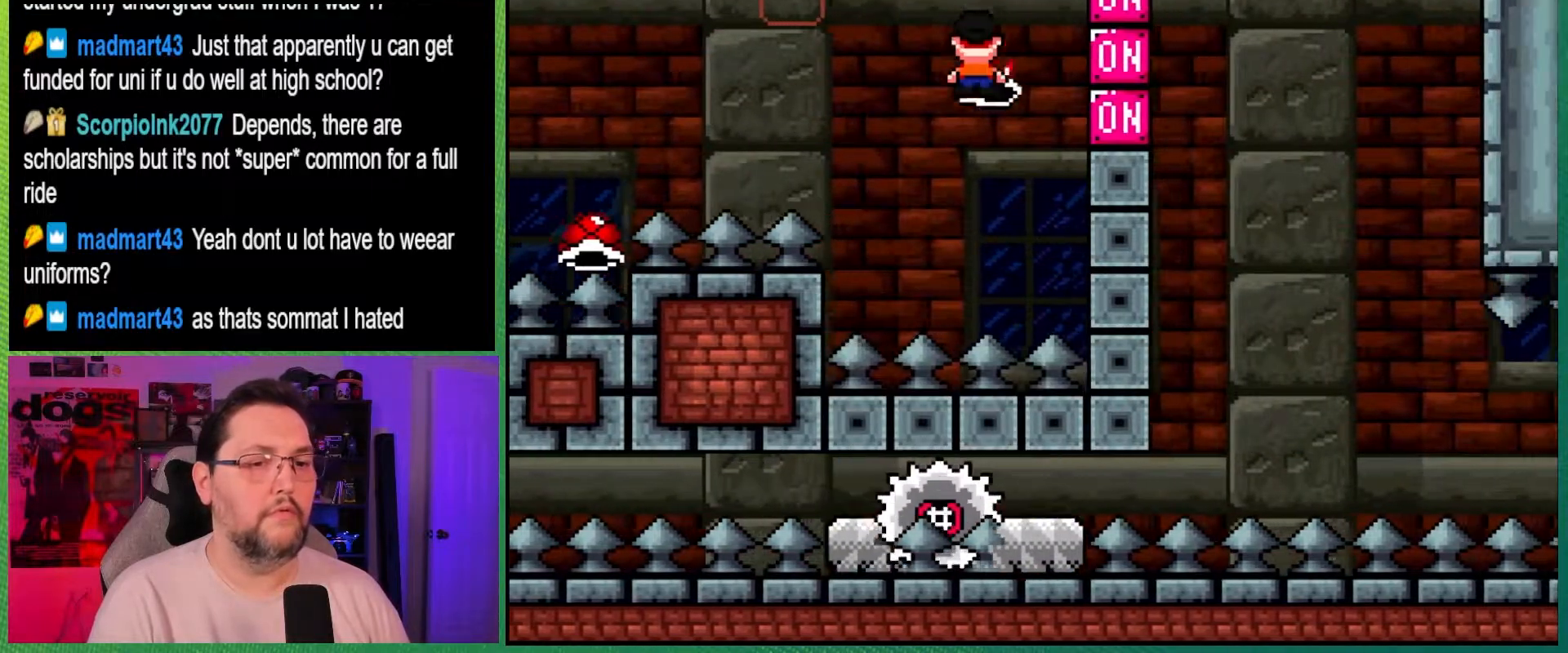
{"buttons": ["X", "DPAD_RIGHT"], "events": [[117, "DPAD_RIGHT", "down"], [433, "A", "up"]]}
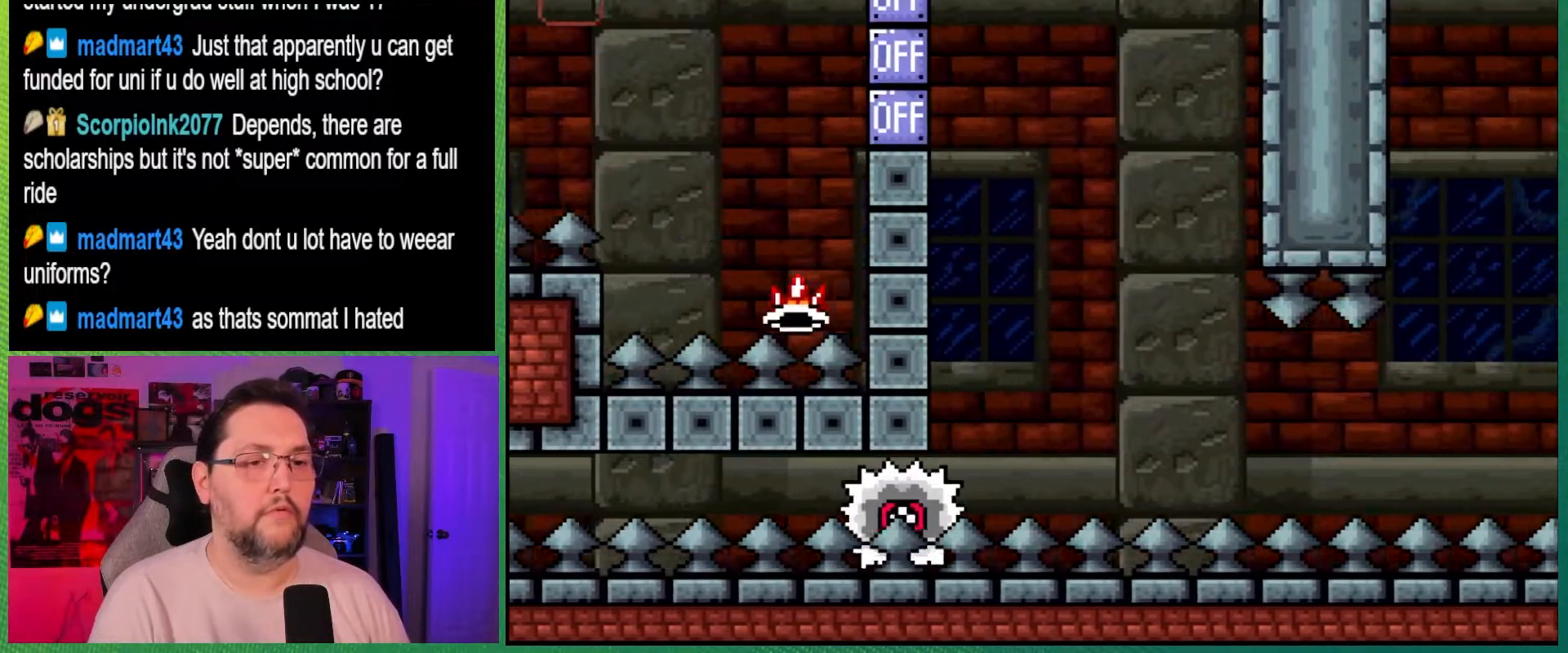
{"buttons": ["X", "DPAD_RIGHT"], "events": [[17, "X", "up"], [17, "Y", "down"], [67, "DPAD_RIGHT", "up"], [183, "X", "down"], [183, "Y", "up"], [233, "DPAD_LEFT", "down"], [383, "DPAD_LEFT", "up"], [433, "DPAD_RIGHT", "down"]]}
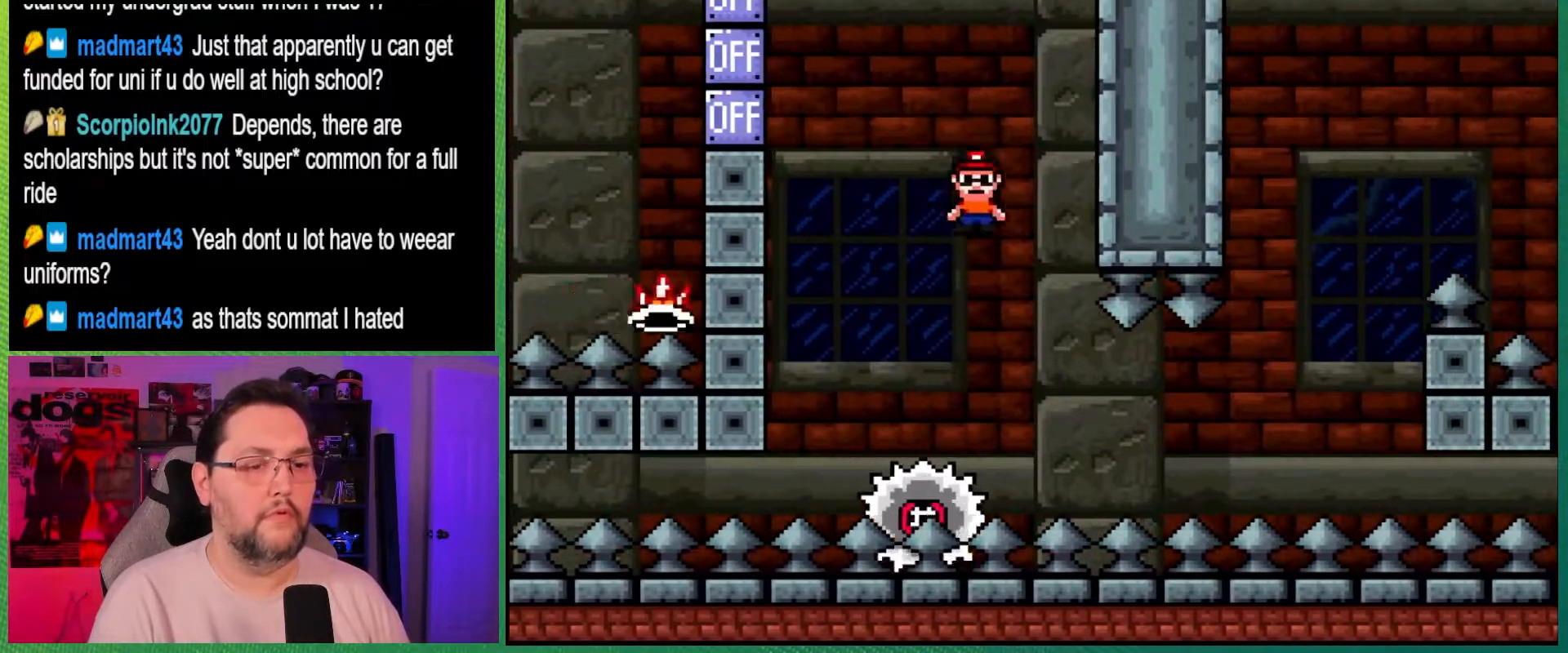
{"buttons": ["X"], "events": [[67, "DPAD_RIGHT", "up"], [133, "DPAD_RIGHT", "down"], [217, "DPAD_RIGHT", "up"]]}
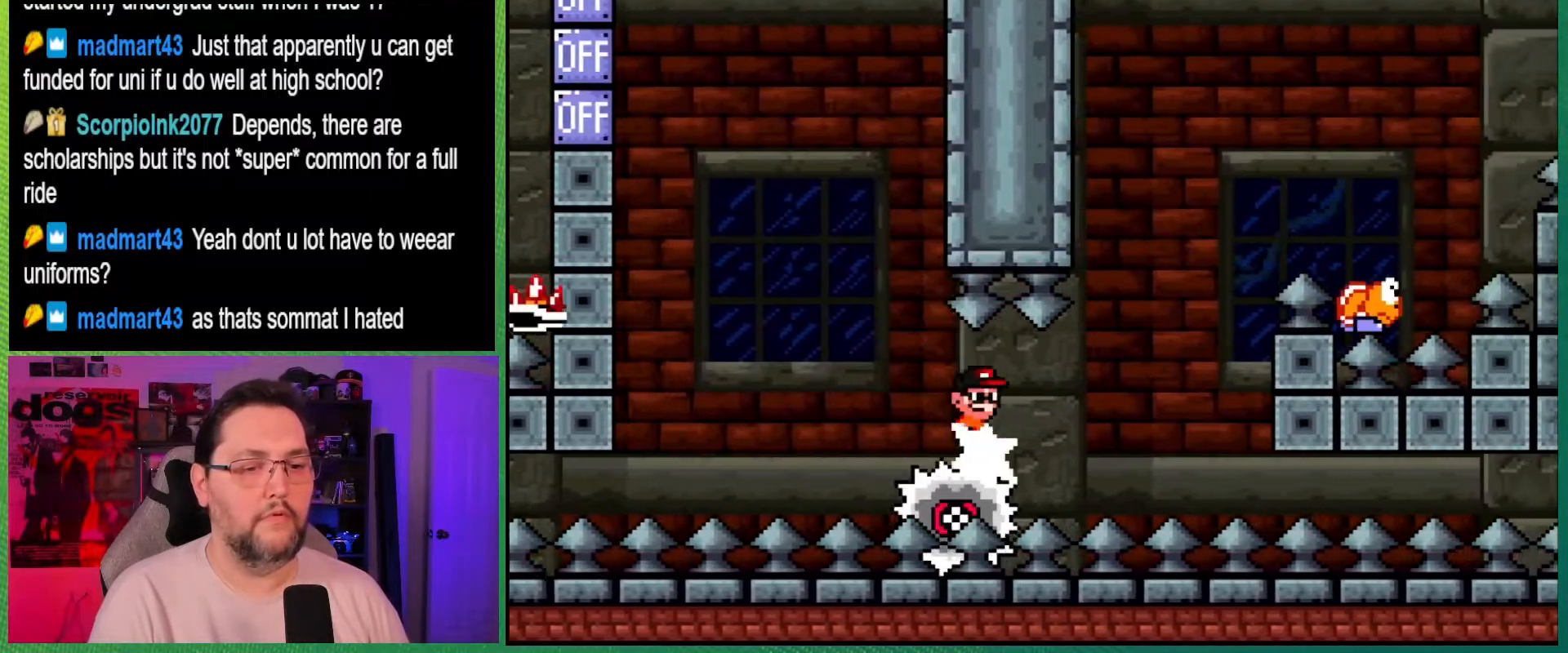
{"buttons": ["A", "X", "DPAD_LEFT"], "events": [[467, "DPAD_LEFT", "down"], [500, "A", "down"]]}
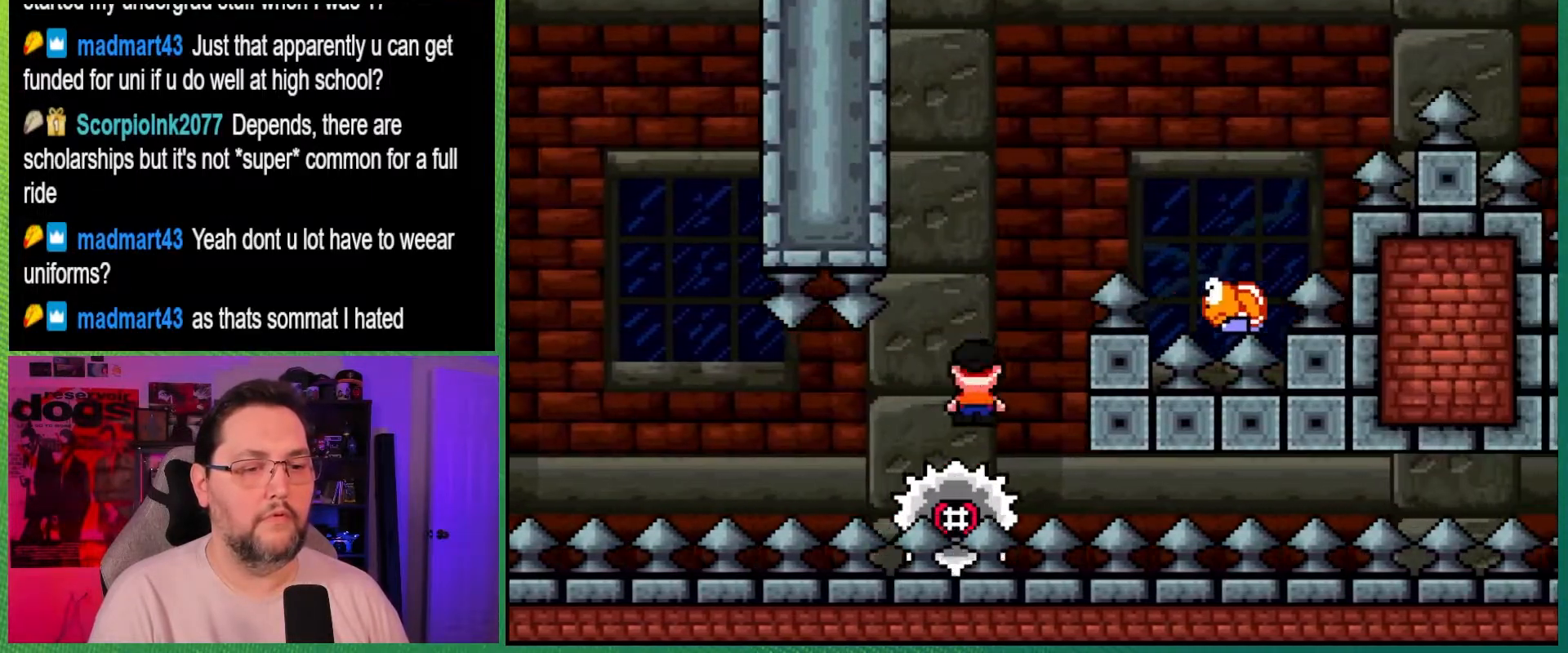
{"buttons": ["Y", "DPAD_RIGHT"], "events": [[117, "DPAD_LEFT", "up"], [167, "DPAD_RIGHT", "down"], [350, "B", "down"], [383, "Y", "down"], [433, "A", "up"], [467, "B", "up"], [500, "X", "up"]]}
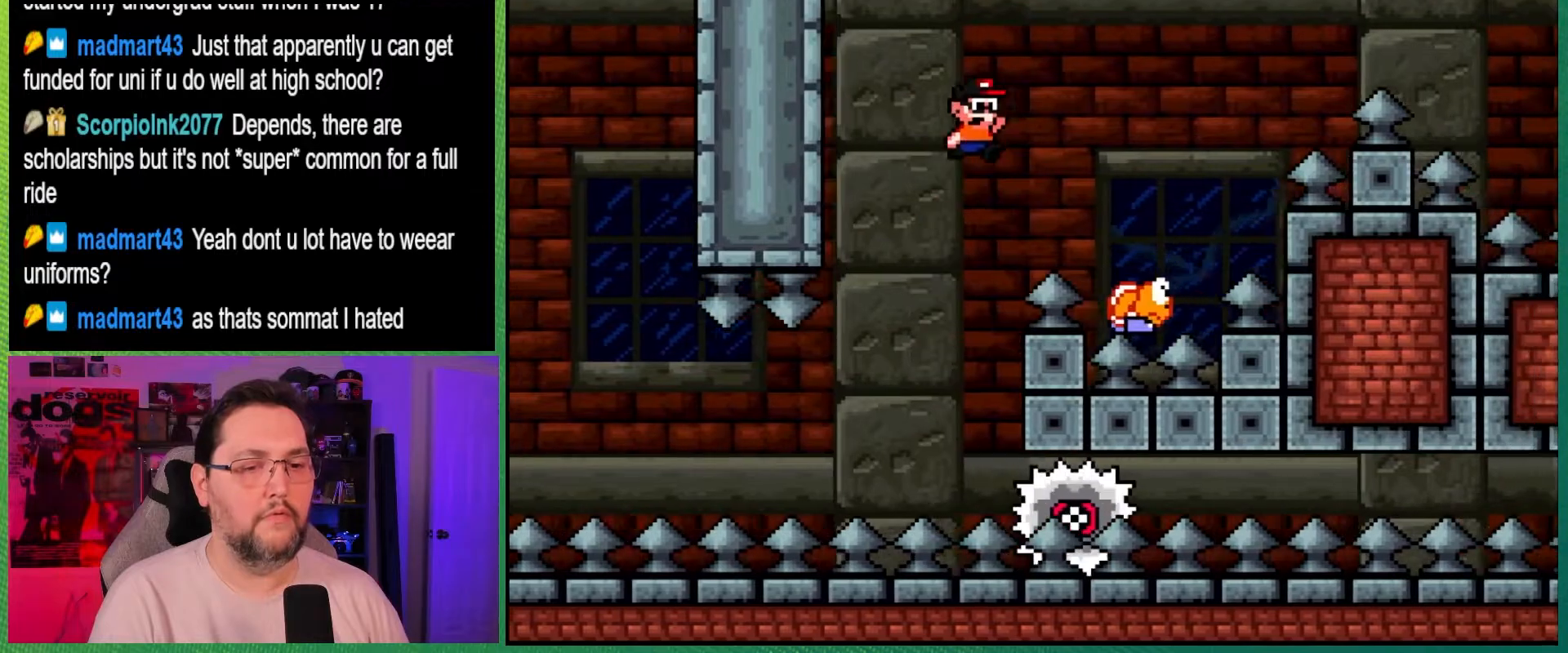
{"buttons": ["B", "Y", "DPAD_RIGHT"], "events": [[117, "B", "down"]]}
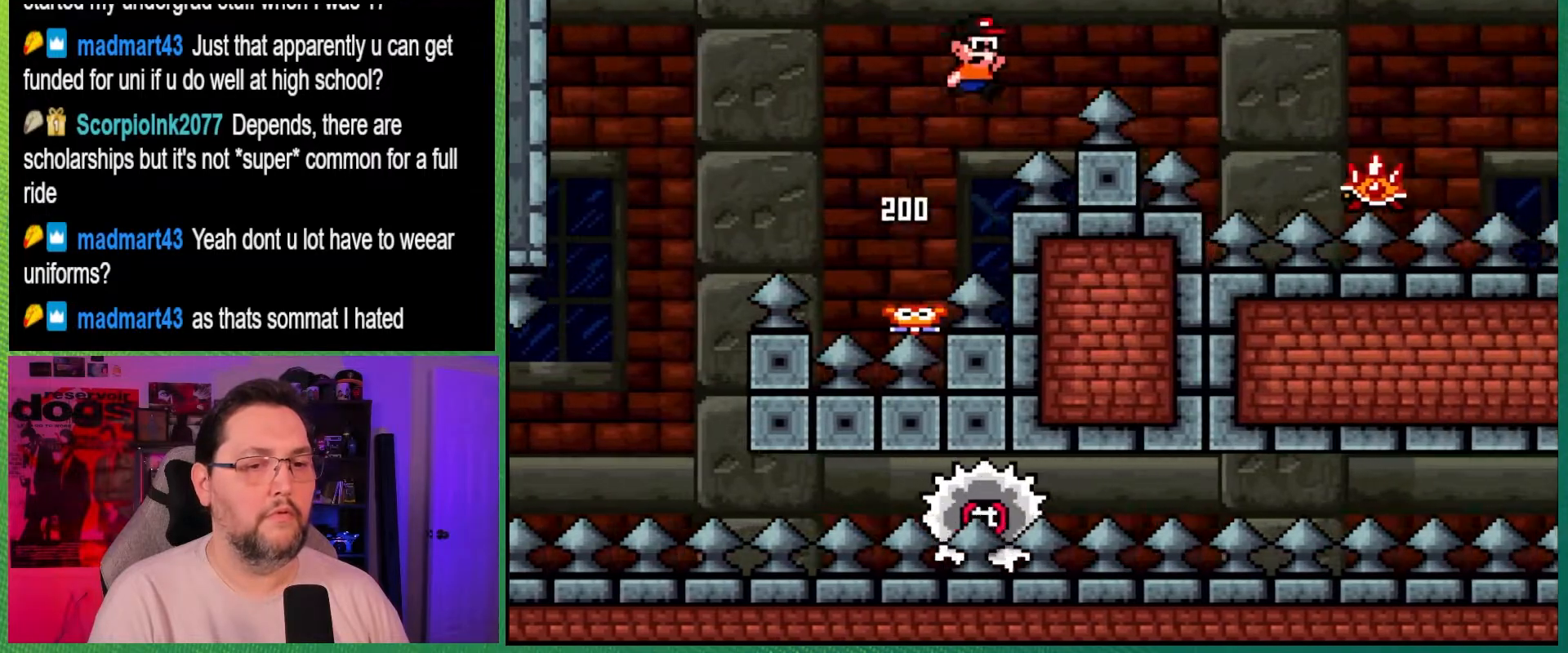
{"buttons": ["X", "DPAD_RIGHT"], "events": [[100, "A", "down"], [100, "B", "up"], [100, "X", "down"], [133, "Y", "up"], [183, "DPAD_DOWN", "down"], [233, "DPAD_DOWN", "up"], [250, "A", "up"]]}
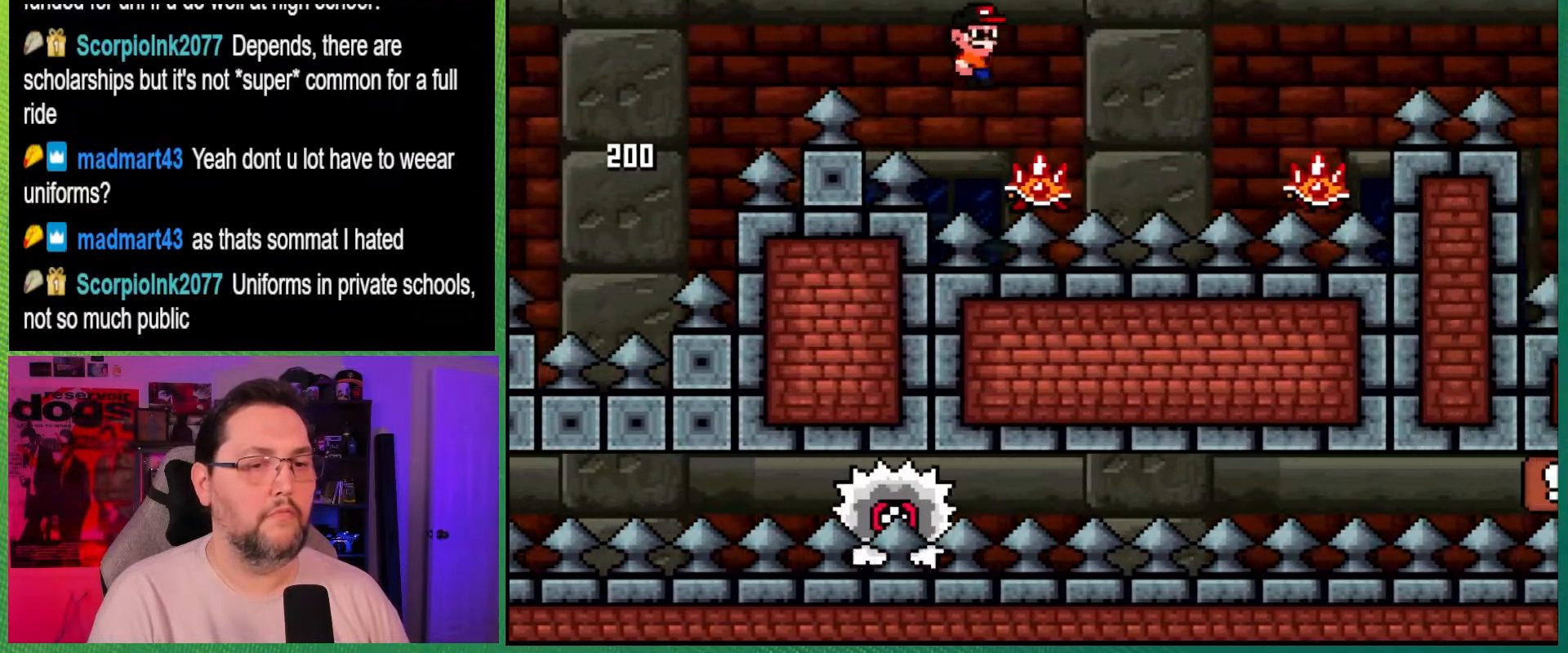
{"buttons": ["A", "X", "DPAD_RIGHT"], "events": [[133, "A", "down"]]}
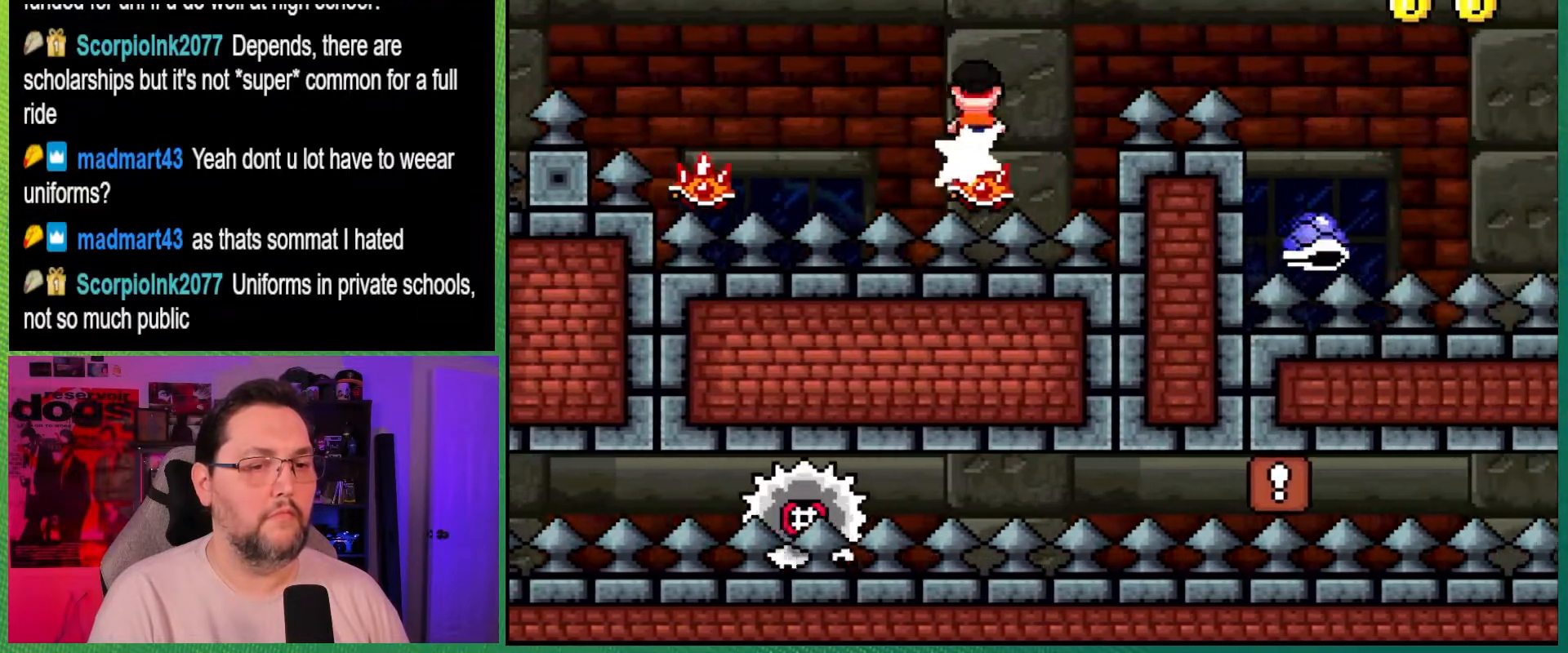
{"buttons": ["B", "Y", "DPAD_RIGHT"], "events": [[150, "A", "up"], [167, "Y", "down"], [217, "X", "up"], [367, "B", "down"]]}
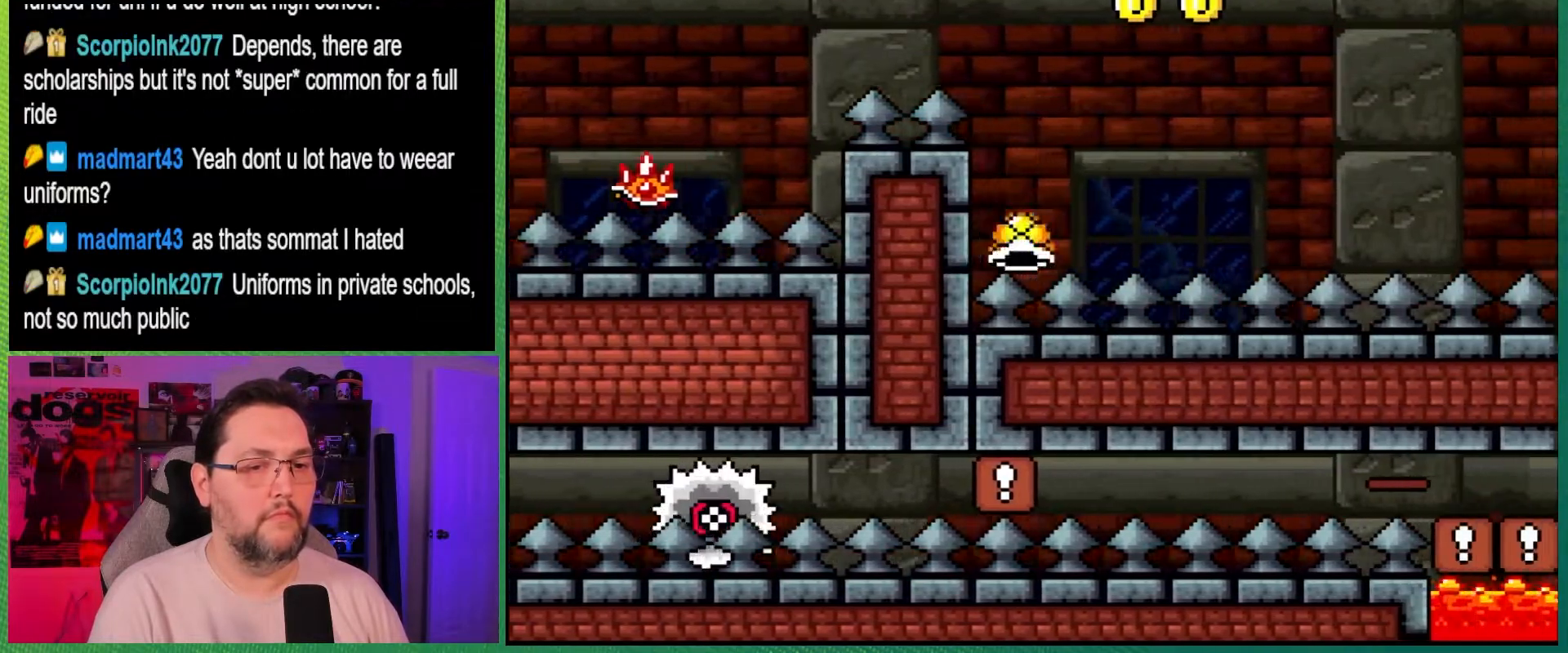
{"buttons": ["B", "Y", "DPAD_RIGHT"], "events": [[83, "DPAD_RIGHT", "up"], [117, "DPAD_LEFT", "down"], [183, "DPAD_UP", "down"], [250, "DPAD_LEFT", "up"], [250, "DPAD_RIGHT", "down"], [250, "DPAD_UP", "up"]]}